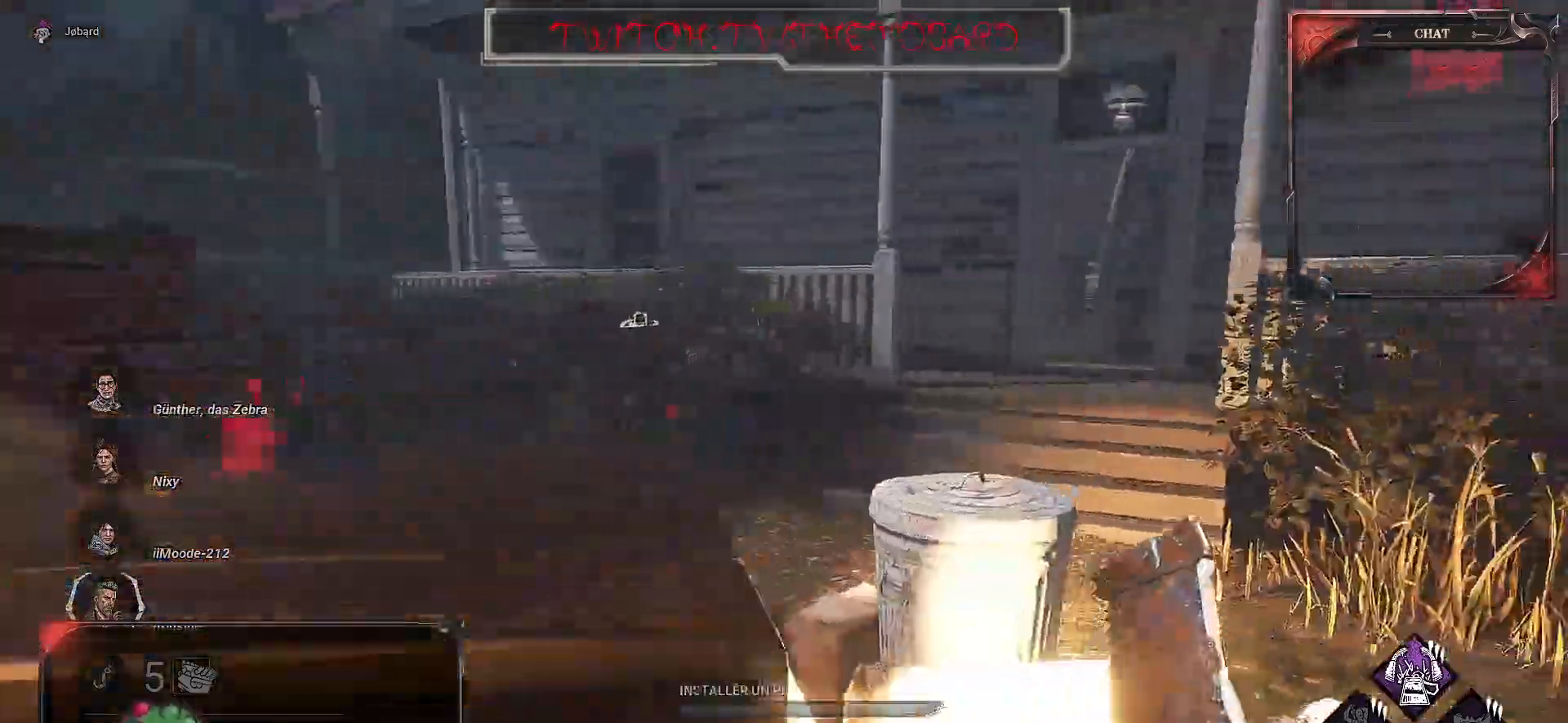
Gameplay with keyboard and mouse; each line is a JSON object with the keys and mouse buttons held at the frame after it. "events" lists presses ("down") and releases ("up") of "a", "ctrl", "d", "f", "q", "r", "s", "shift", "space", "tab", "z", "mouse_left", "mouse_wheel", "mouse_right", "mouse_mb4" and "mouse_mb5" between this image and that frame as [ms after this image, input, new state], when the widget could be followed in between. "mouse_left", "mouse_wheel", "mouse_right", "mouse_mb4", "mouse_mb5" = the "left", "wheel", "right", "mb4", "mb5" buttons of the "mouse" list. No other keys are recorded. "wheel" means that the mouse wheel is clicked or scrolled. Mouse movement is not recorded. Not read: e.
{"keys": ["z"], "mouse": [], "events": [[150, "d", "down"], [317, "d", "up"]]}
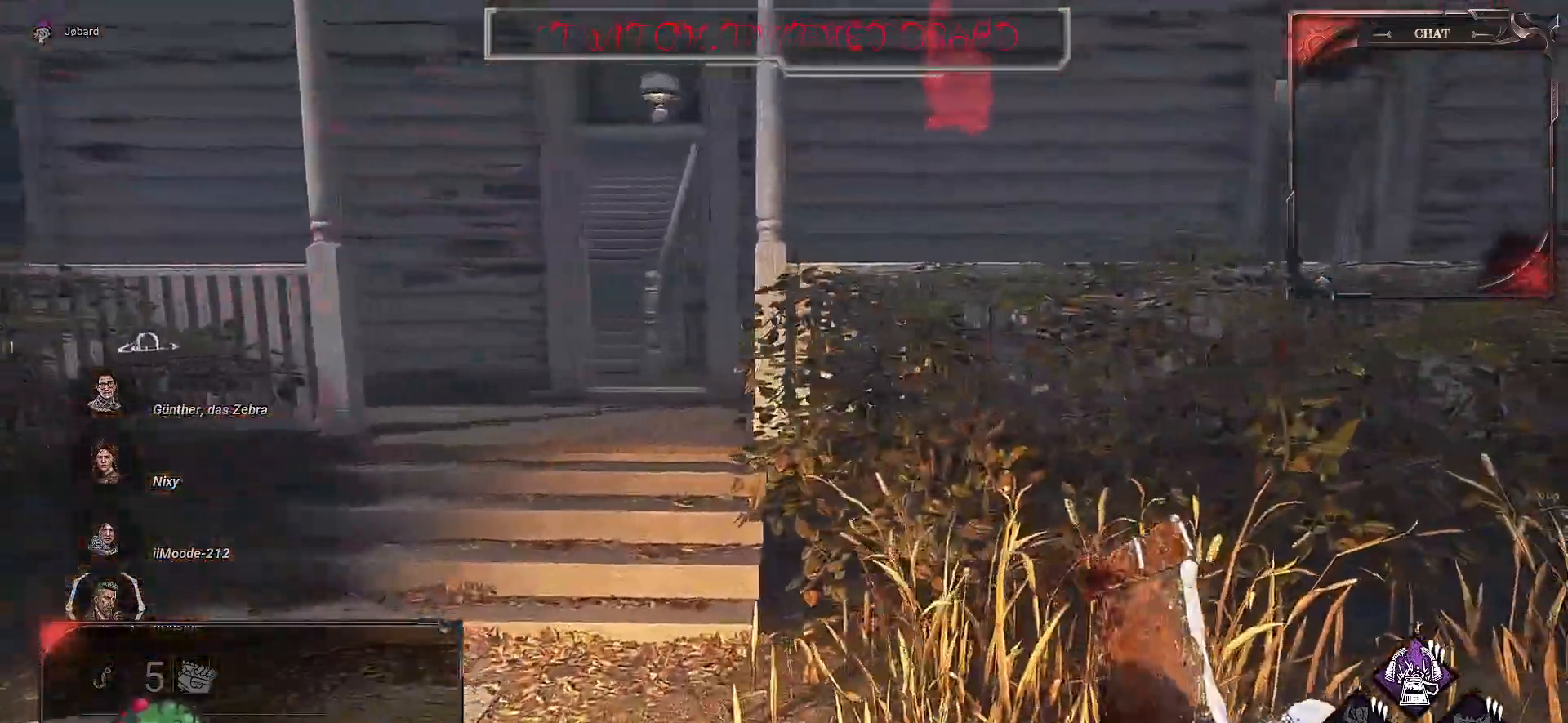
{"keys": ["z"], "mouse": [], "events": [[217, "q", "down"], [467, "q", "up"]]}
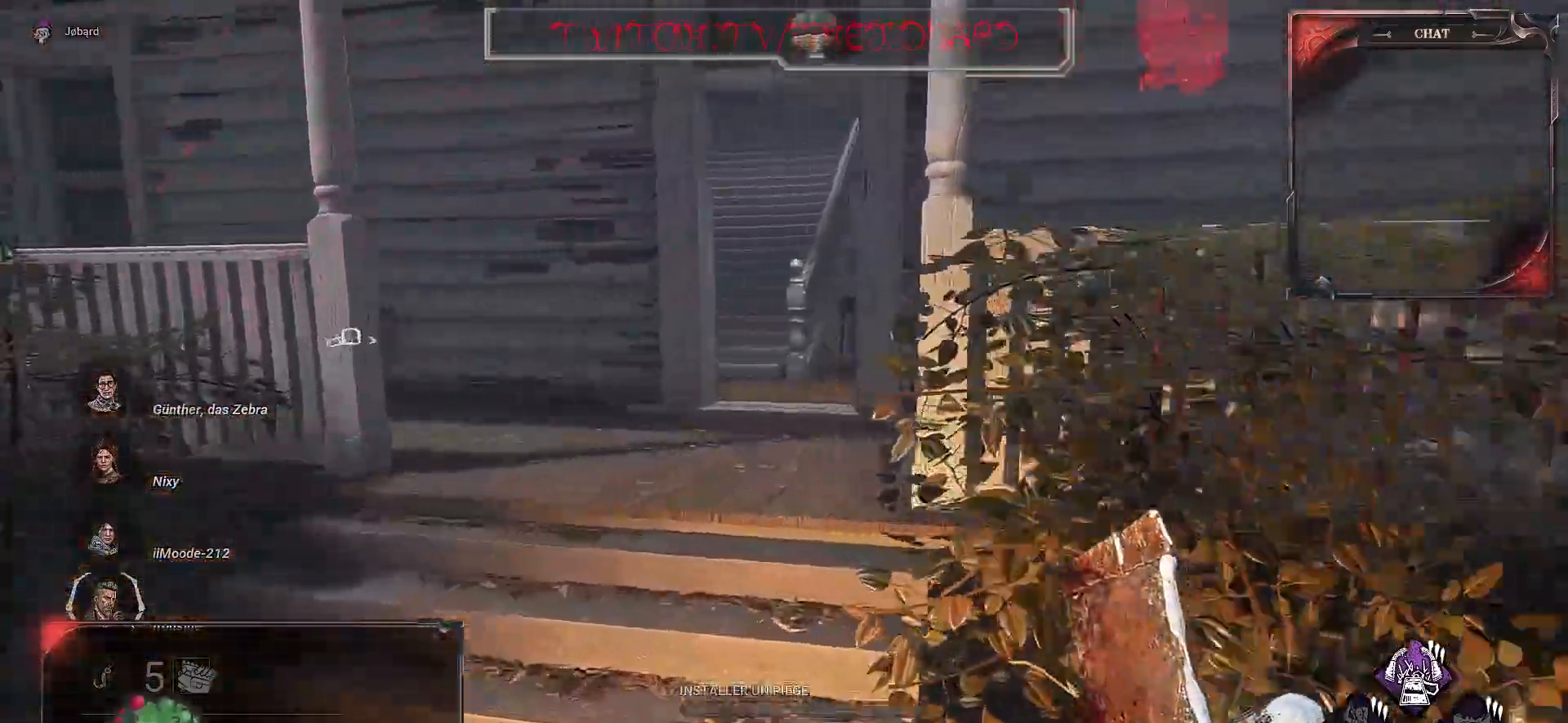
{"keys": ["z"], "mouse": [], "events": []}
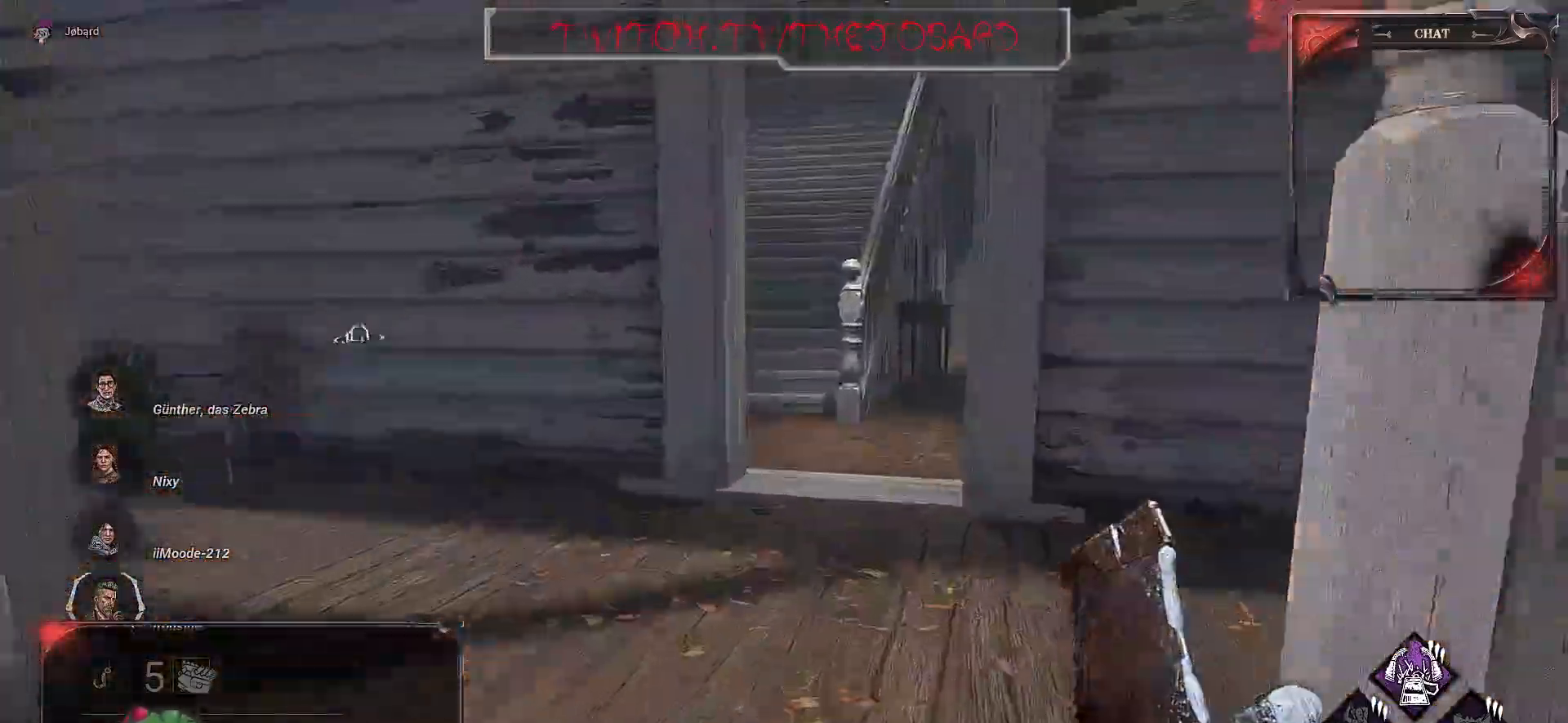
{"keys": ["z"], "mouse": [], "events": []}
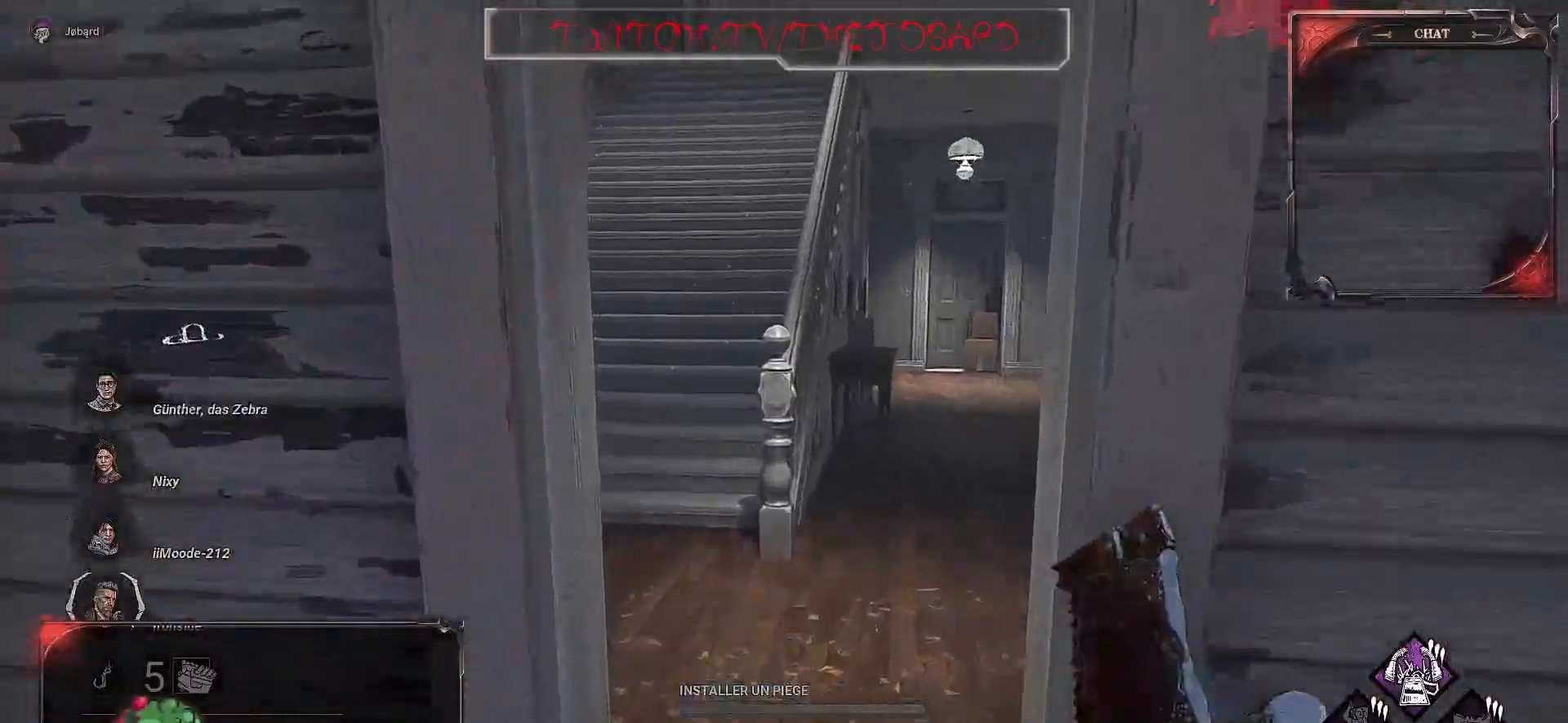
{"keys": ["z"], "mouse": [], "events": []}
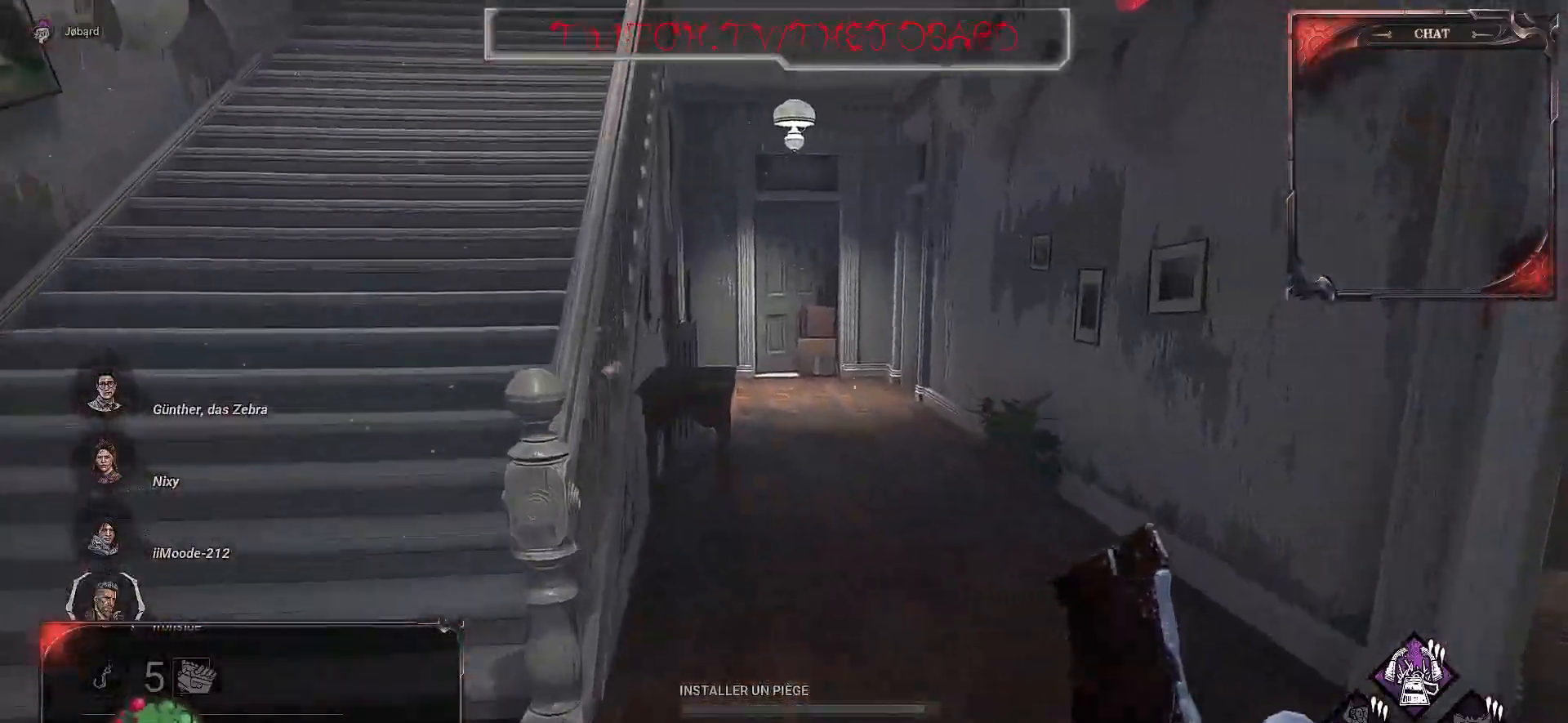
{"keys": ["z"], "mouse": [], "events": []}
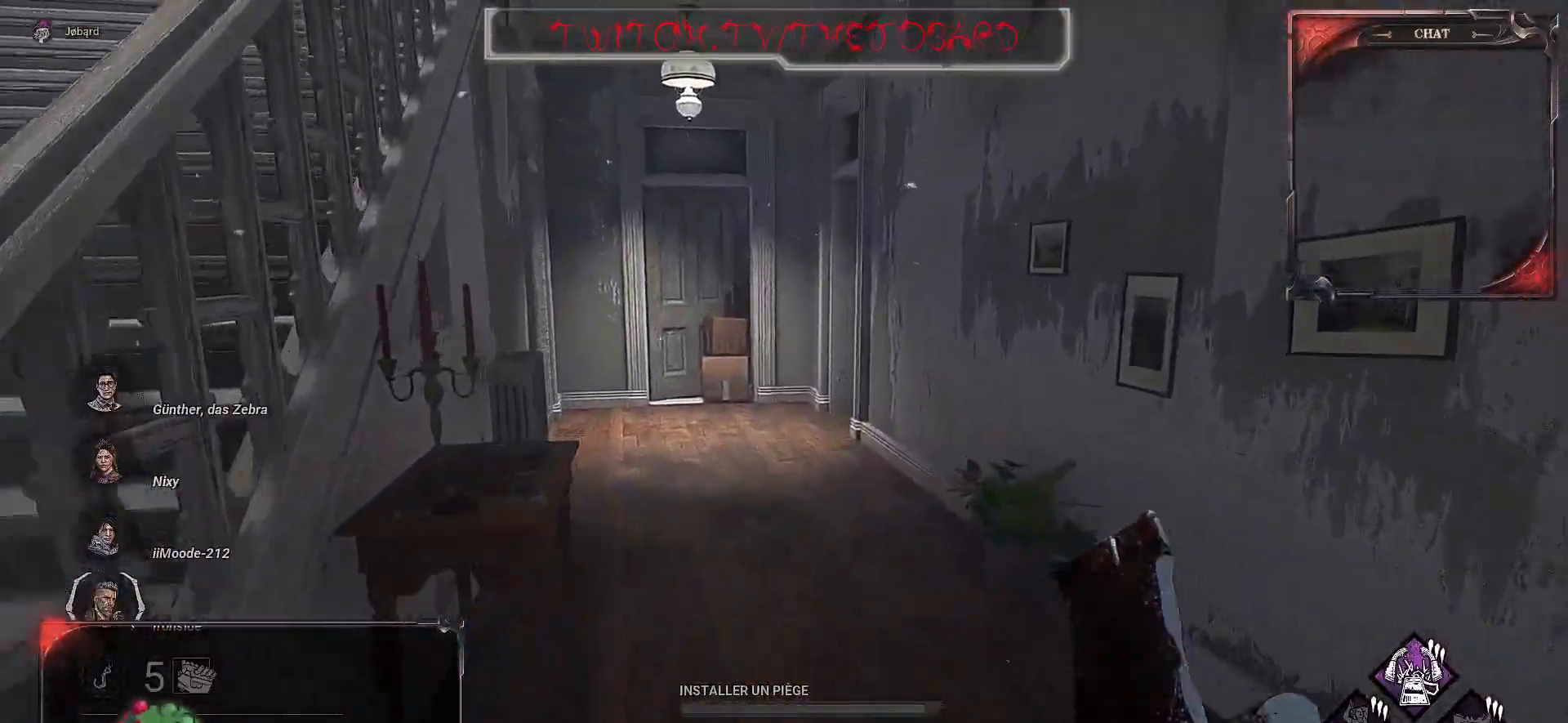
{"keys": ["z"], "mouse": [], "events": []}
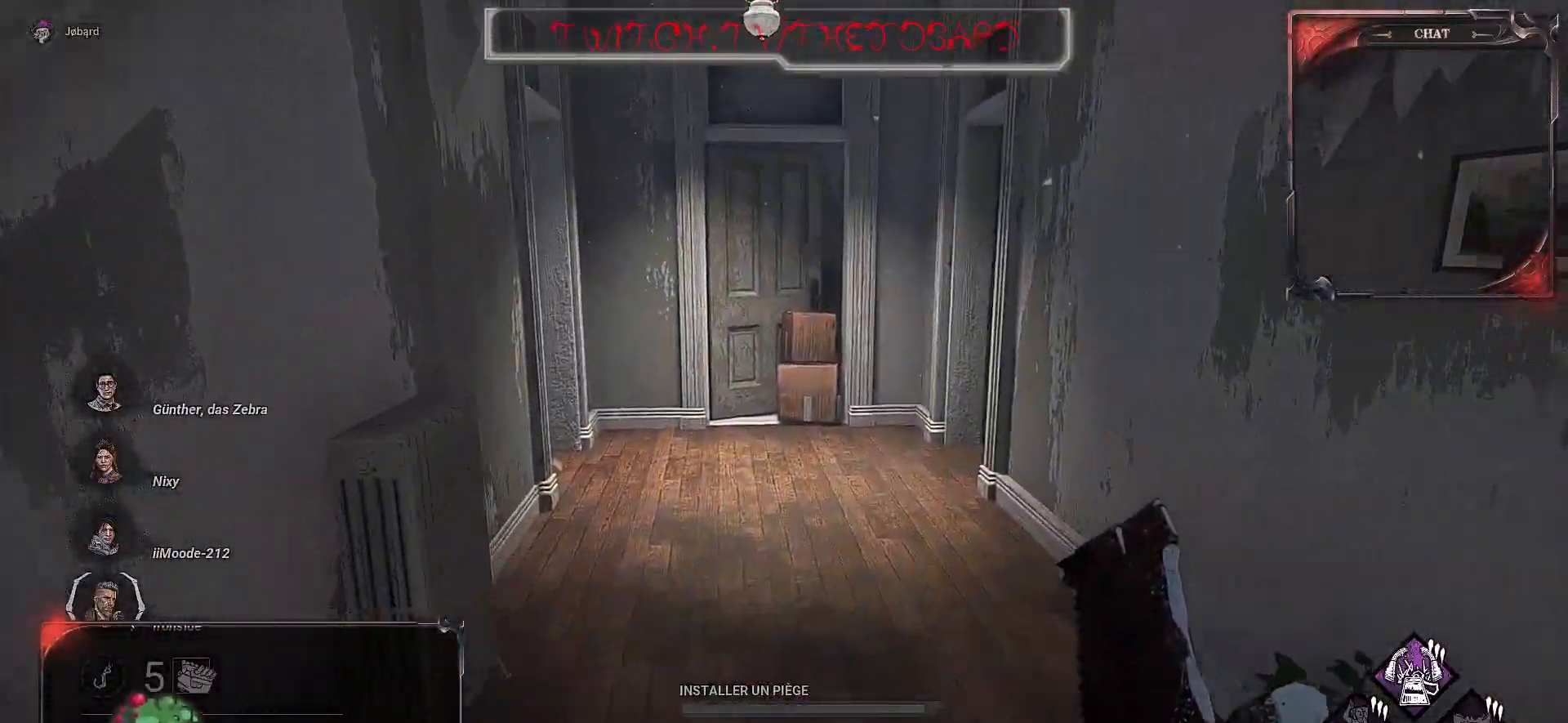
{"keys": ["z"], "mouse": [], "events": []}
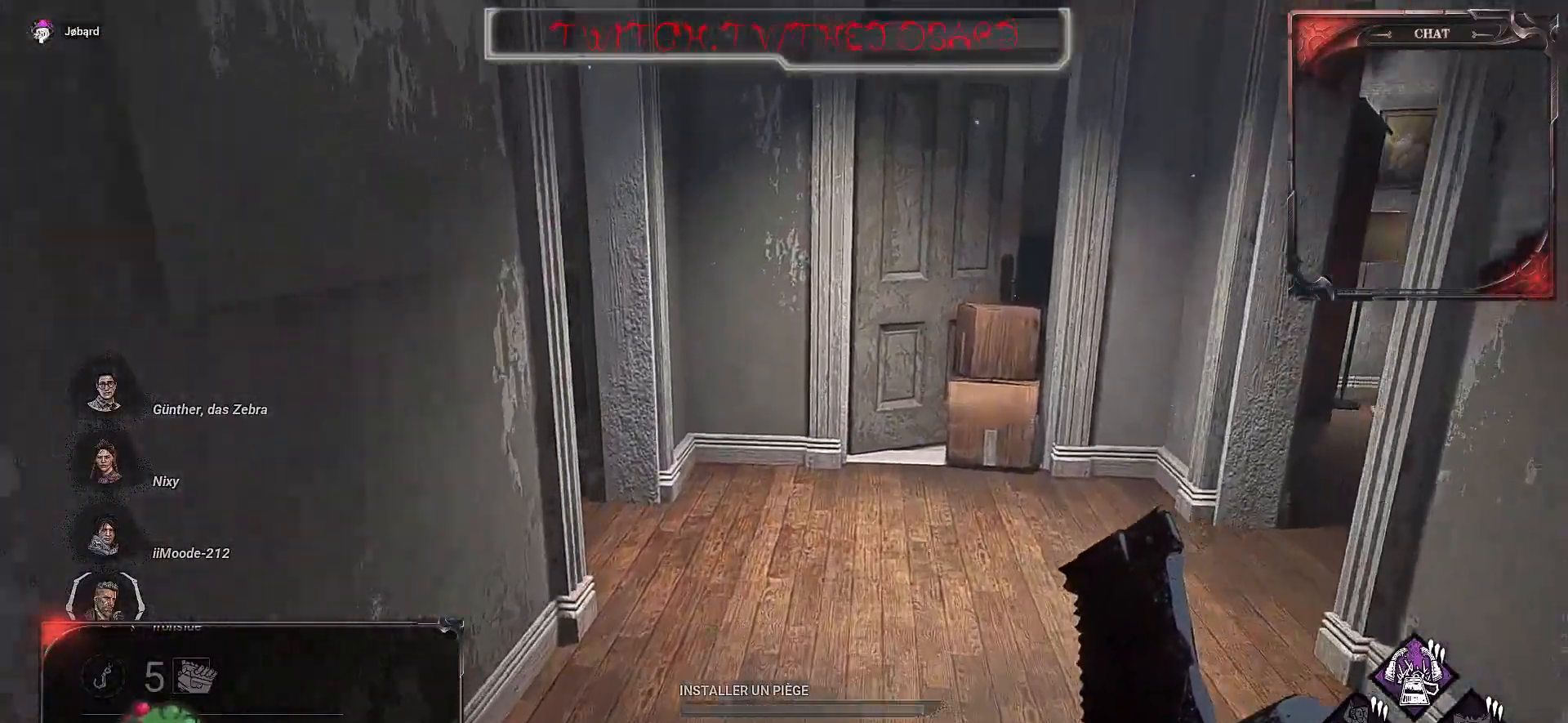
{"keys": ["d", "z"], "mouse": [], "events": [[167, "d", "down"]]}
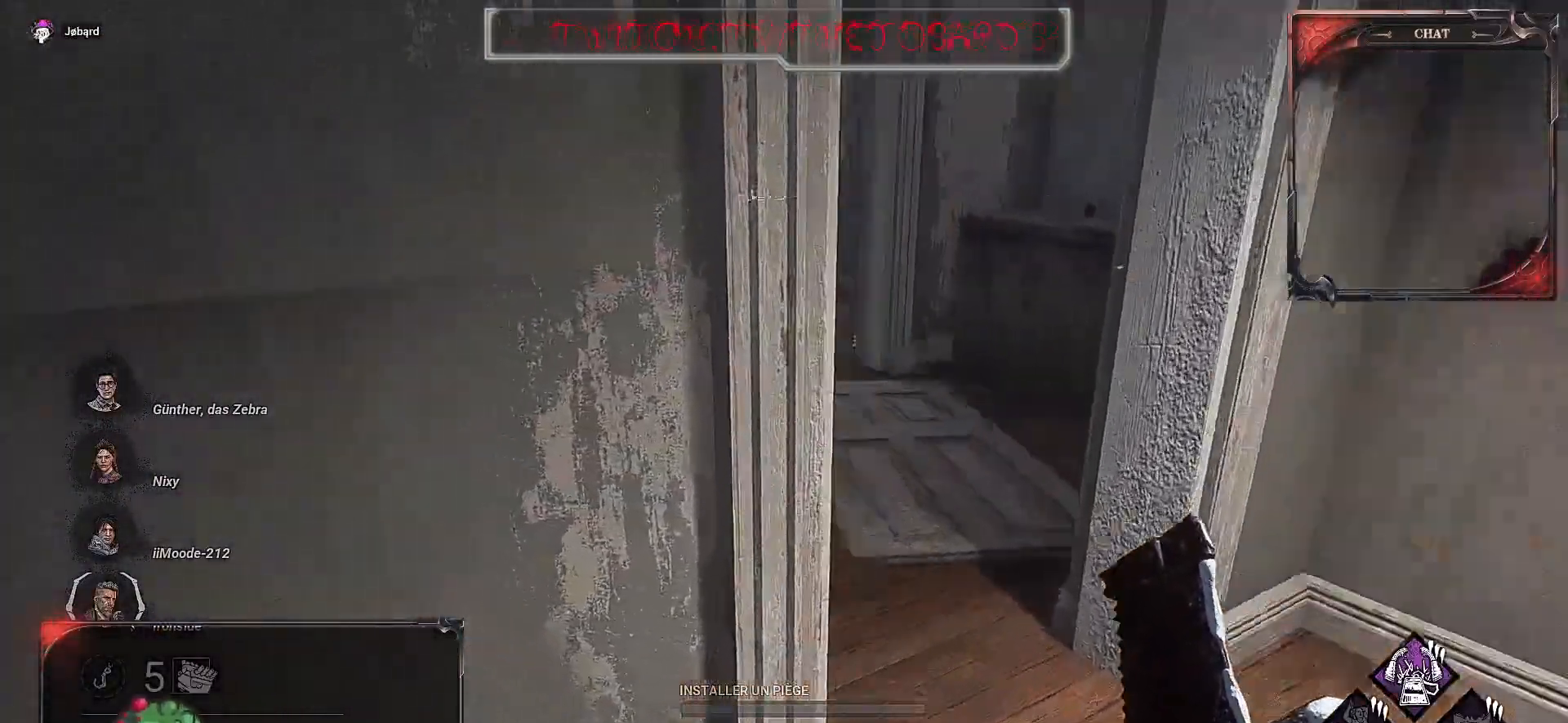
{"keys": ["d", "z"], "mouse": [], "events": []}
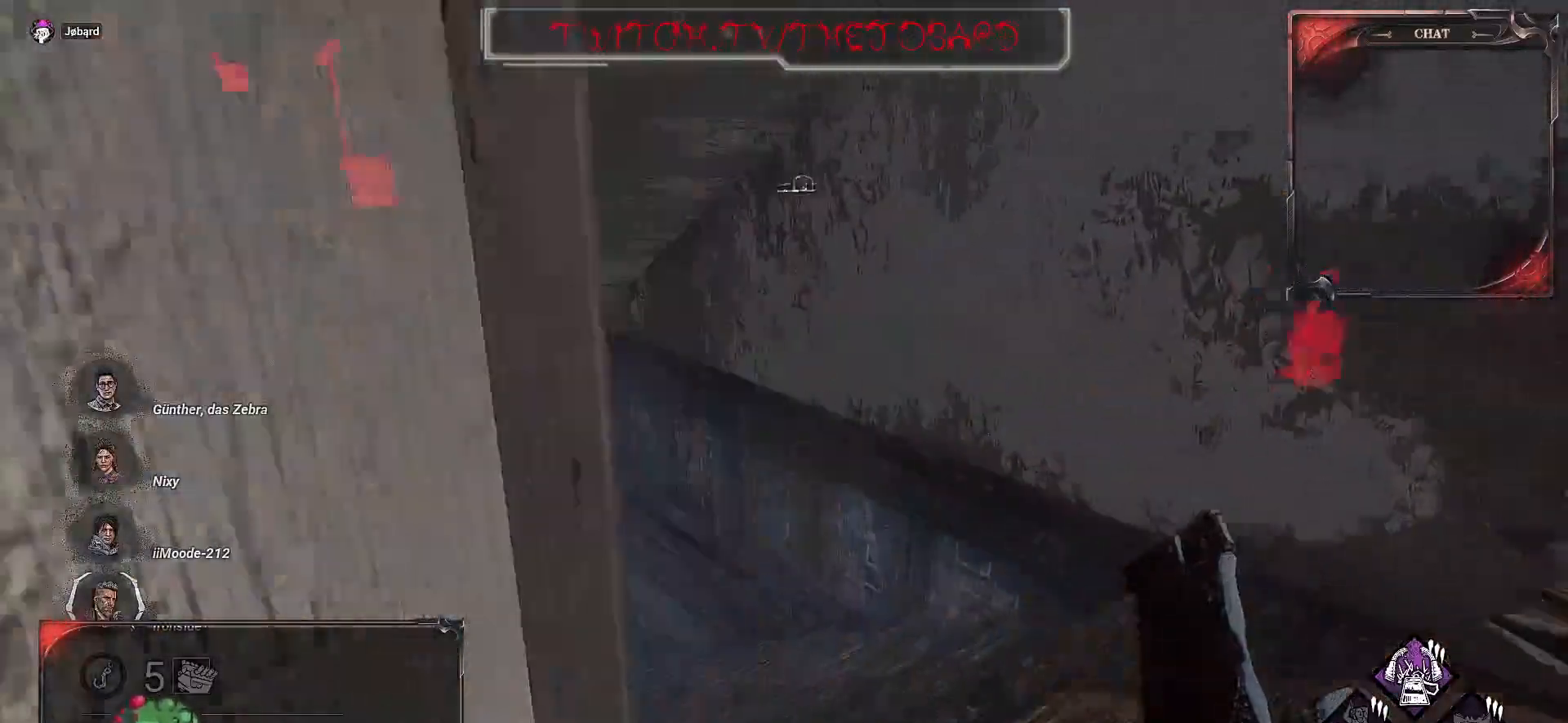
{"keys": ["q"], "mouse": [], "events": [[117, "z", "up"], [267, "d", "up"], [317, "q", "down"]]}
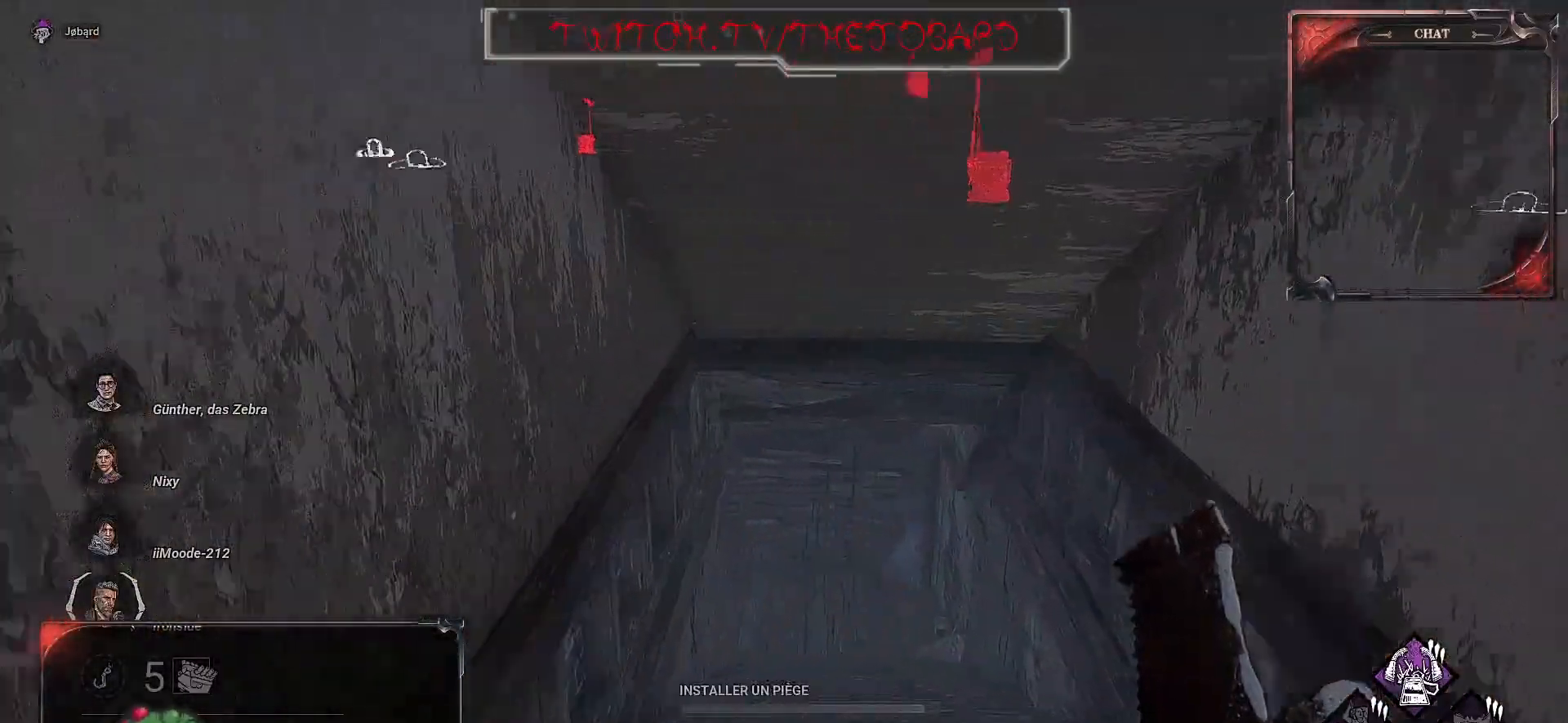
{"keys": ["z"], "mouse": [], "events": [[100, "z", "down"], [434, "q", "up"]]}
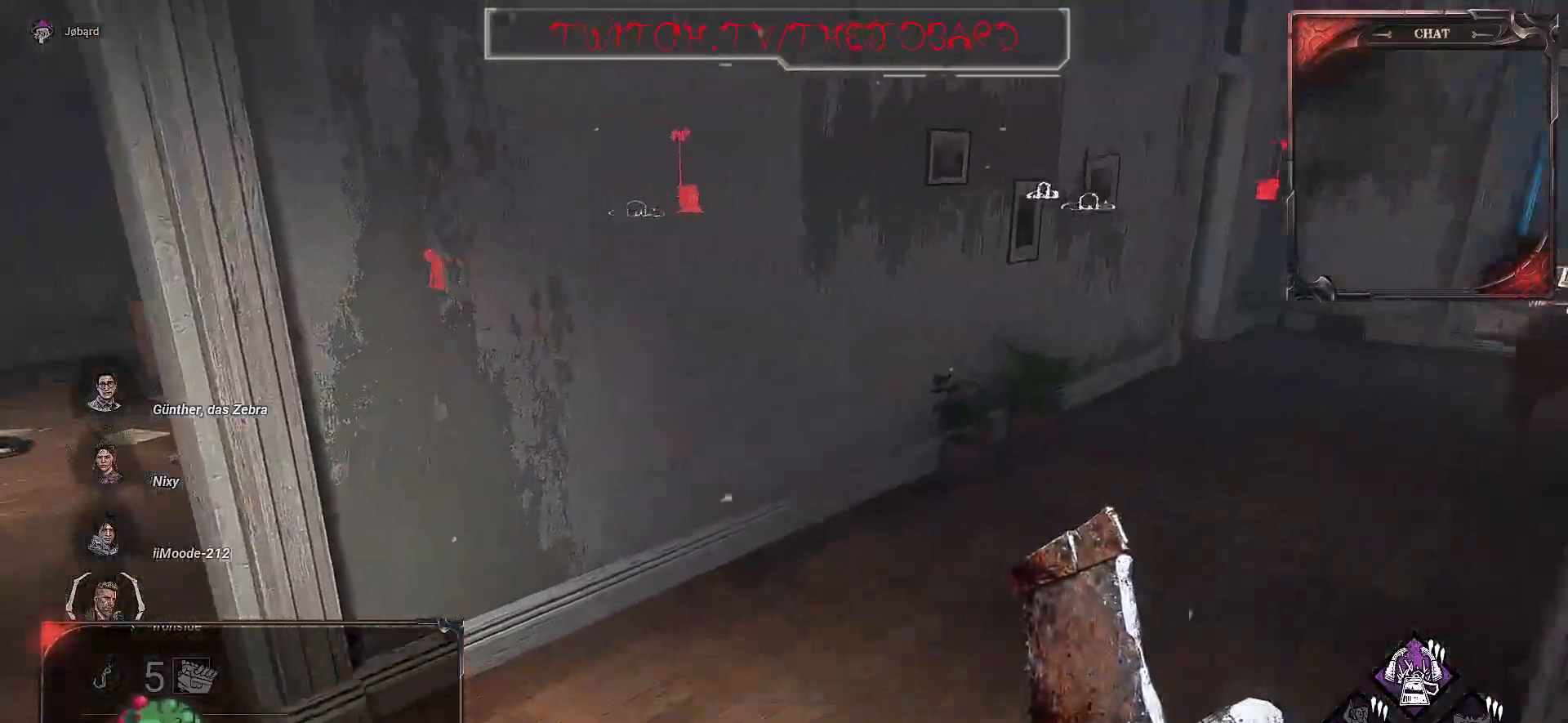
{"keys": ["d", "z"], "mouse": [], "events": [[184, "d", "down"]]}
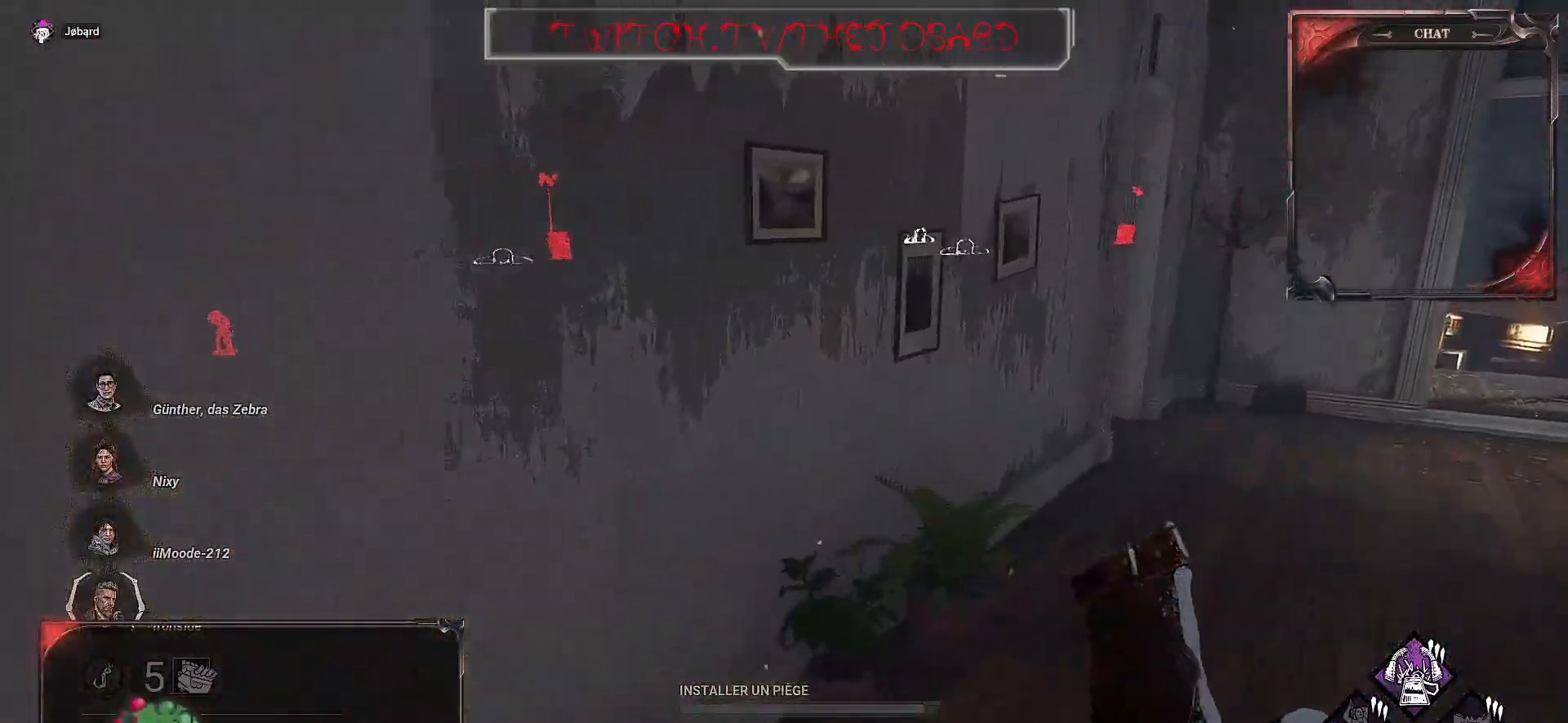
{"keys": ["z"], "mouse": [], "events": [[167, "d", "up"]]}
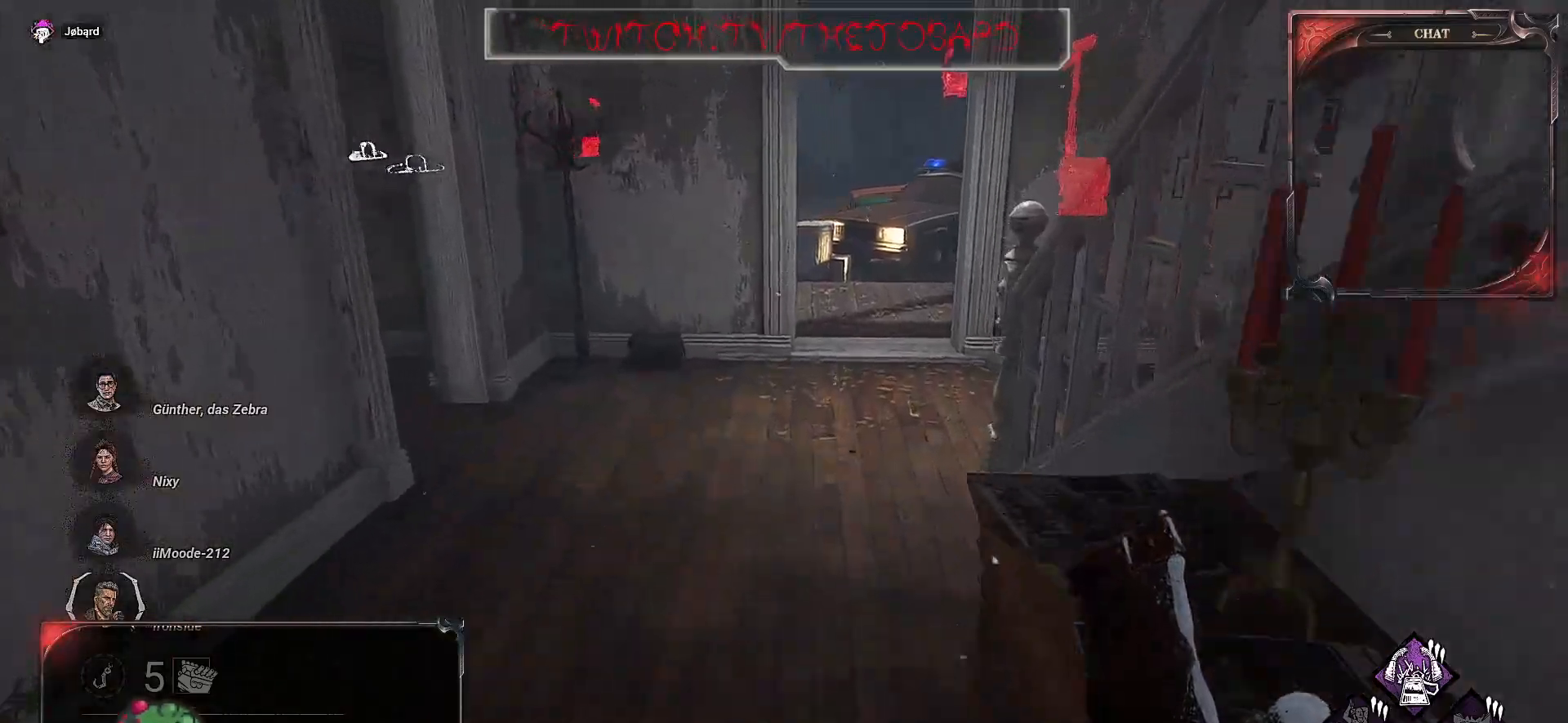
{"keys": ["z"], "mouse": [], "events": []}
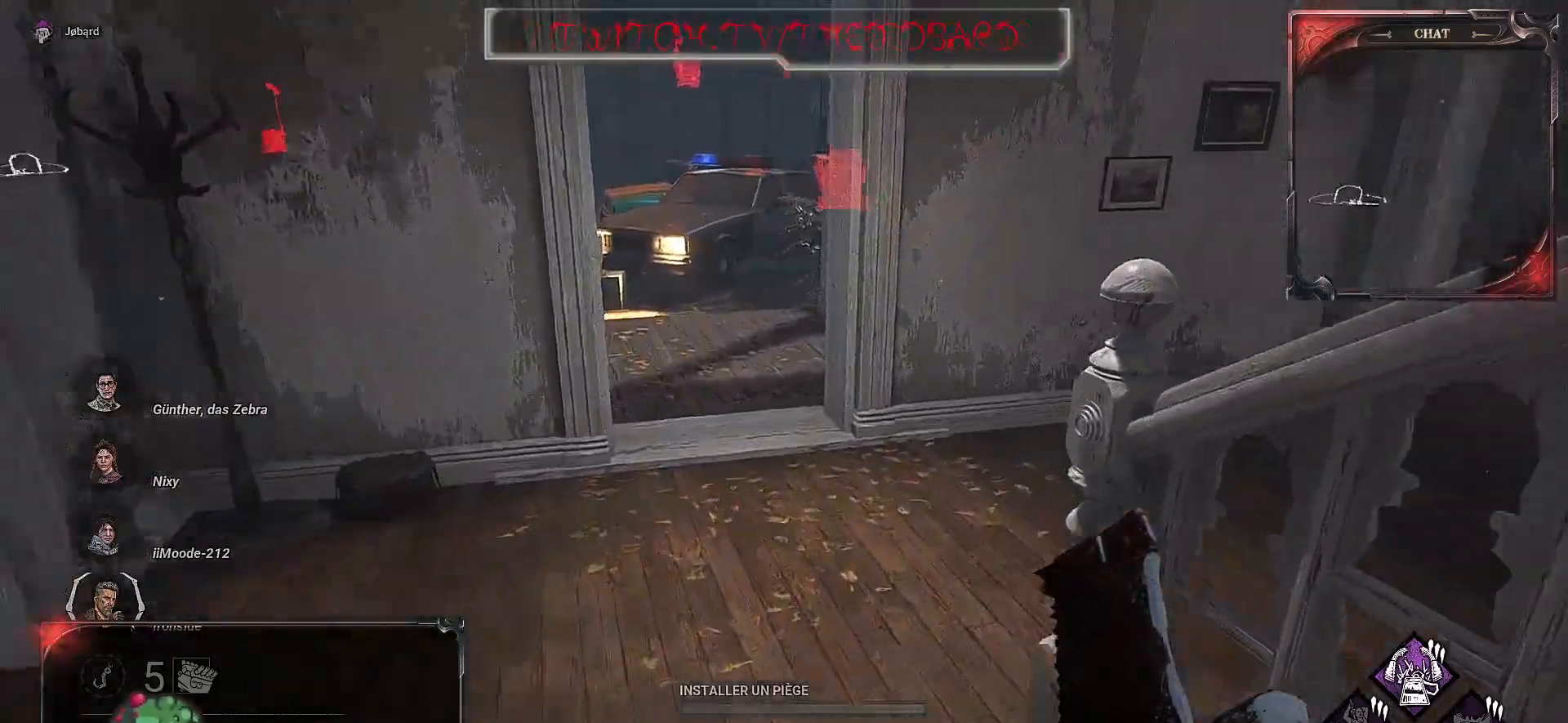
{"keys": ["z"], "mouse": [], "events": []}
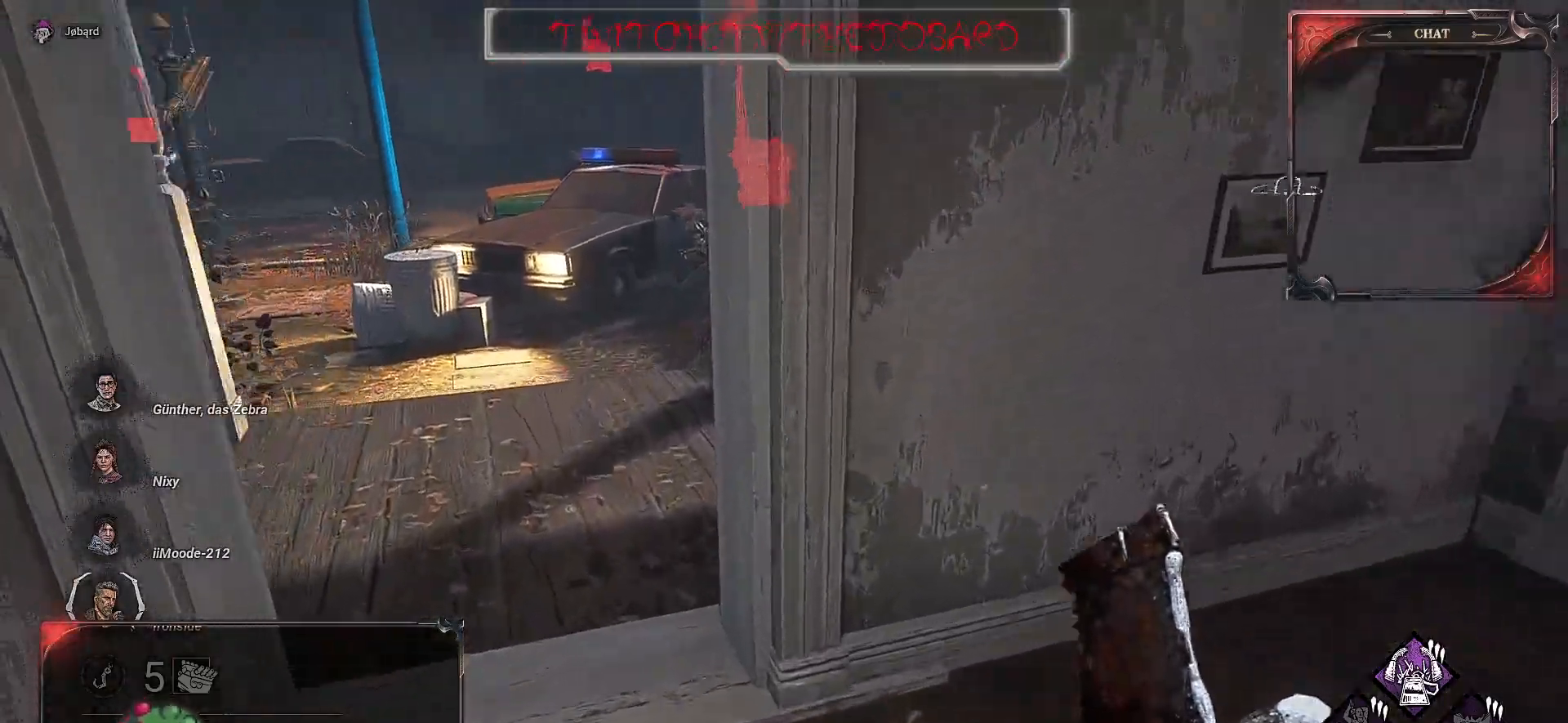
{"keys": ["d", "z"], "mouse": [], "events": [[234, "d", "down"]]}
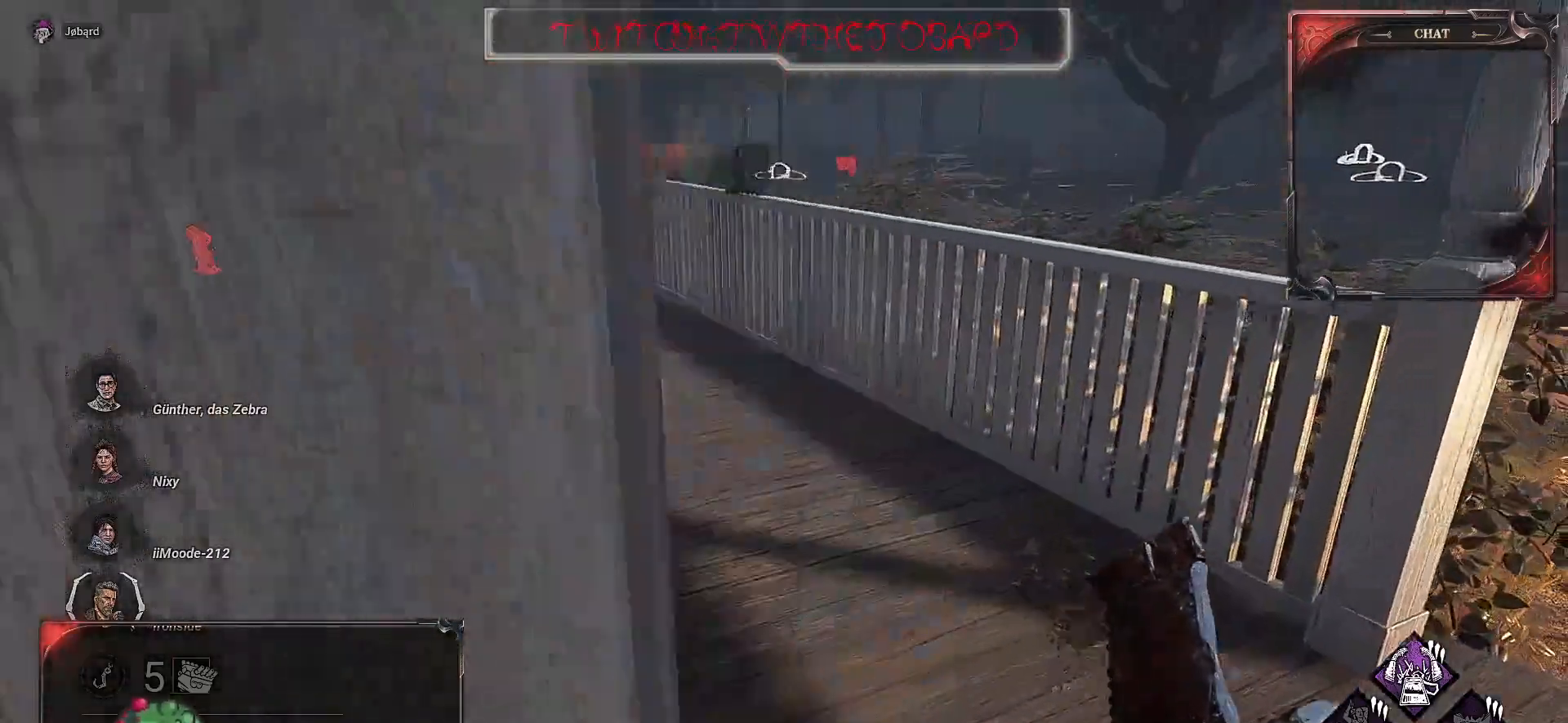
{"keys": ["q"], "mouse": [], "events": [[117, "d", "up"], [317, "z", "up"], [450, "q", "down"]]}
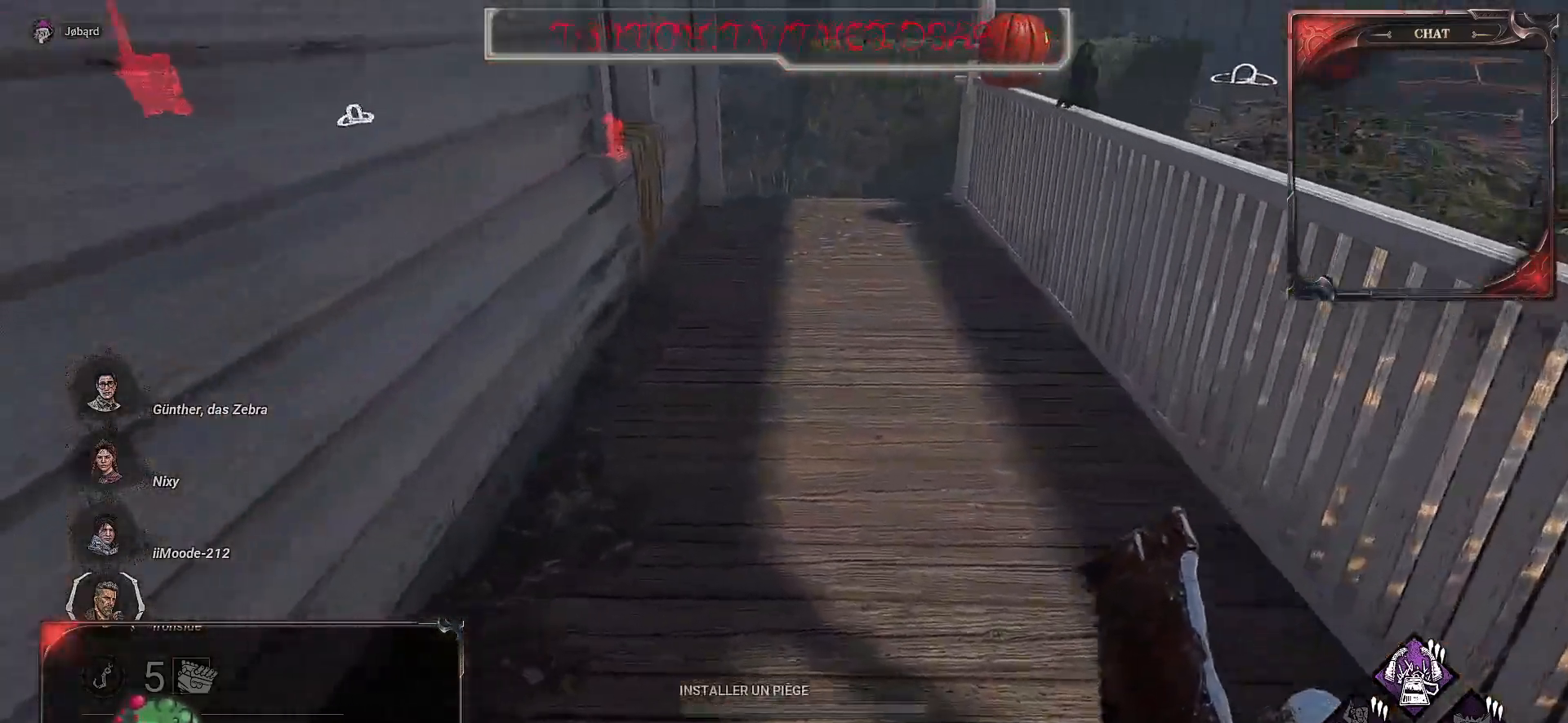
{"keys": ["q", "z"], "mouse": [], "events": [[450, "z", "down"]]}
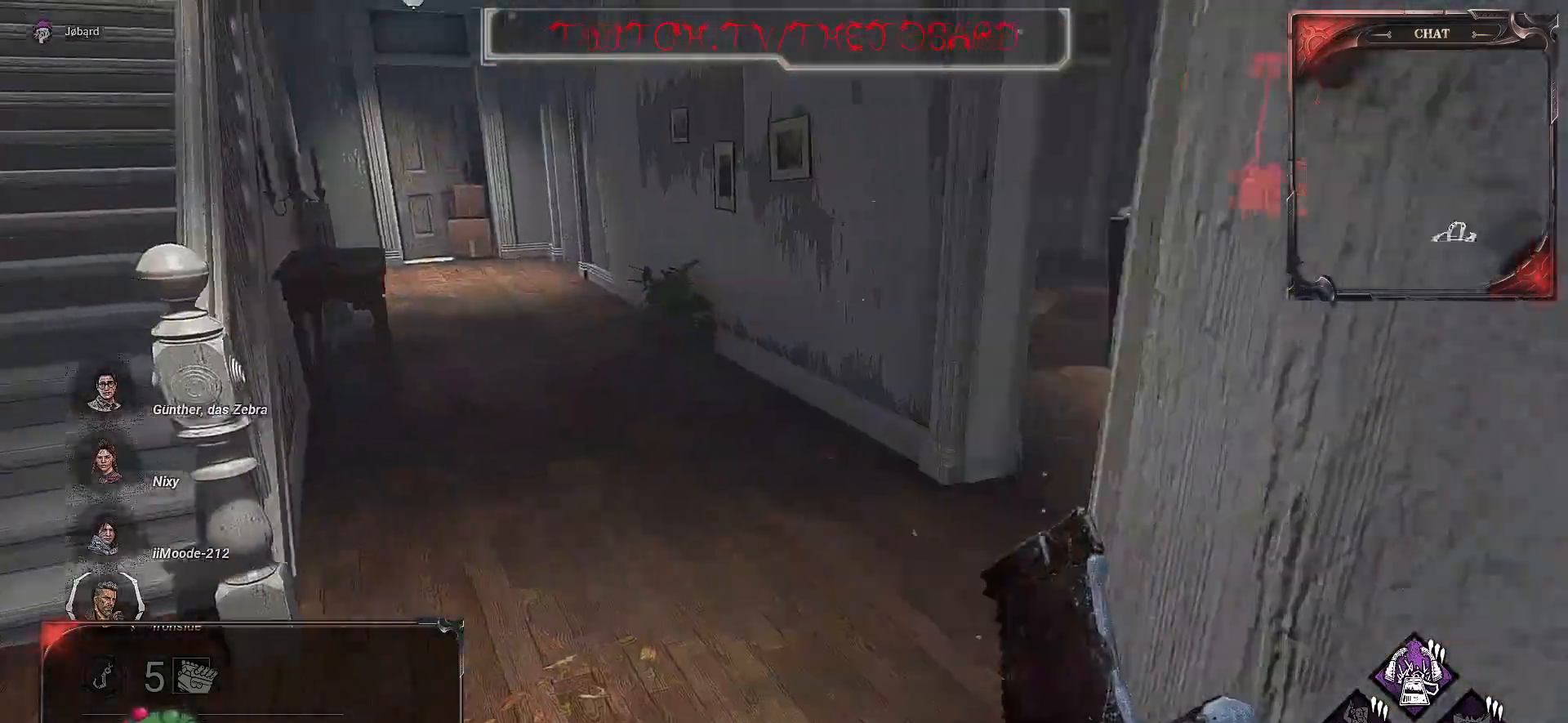
{"keys": ["z"], "mouse": []}
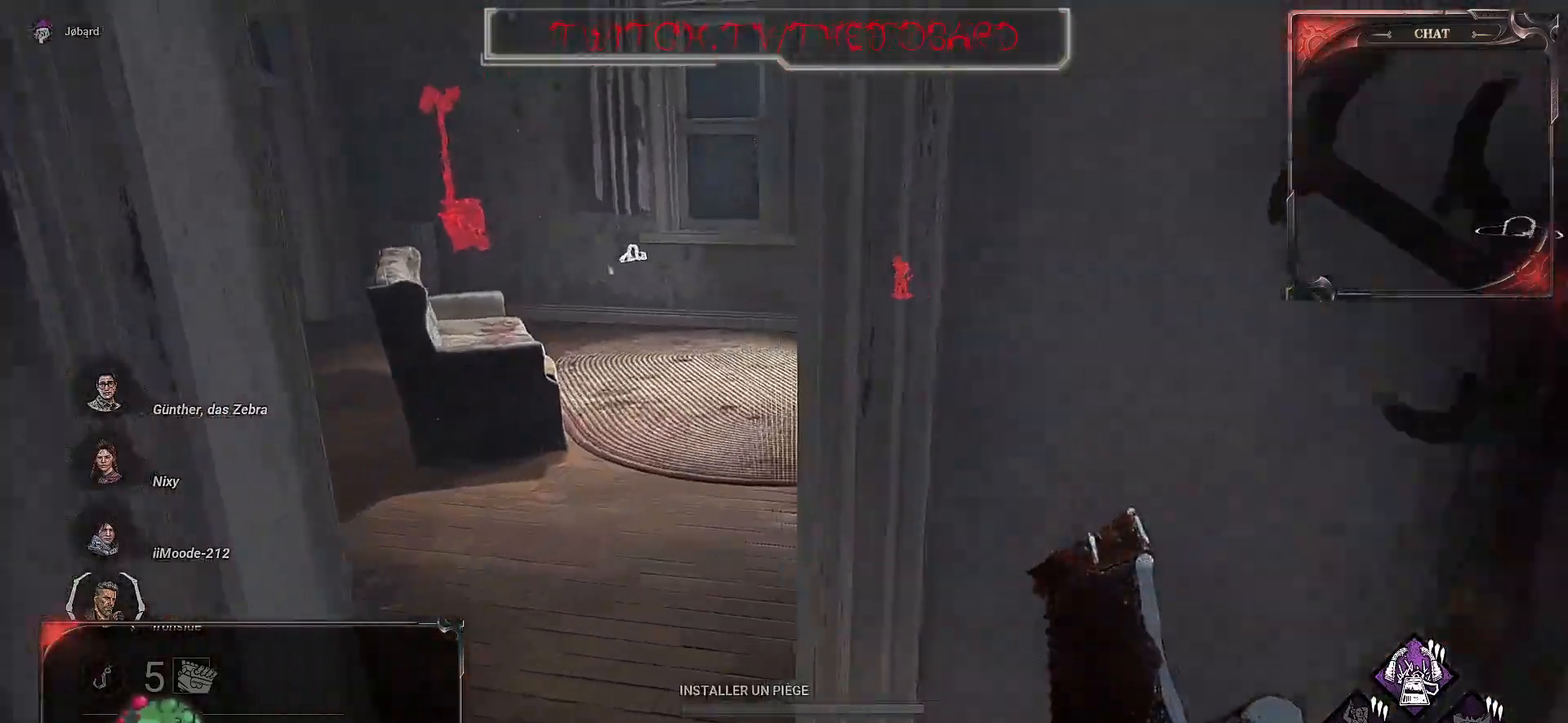
{"keys": ["q", "z"], "mouse": [], "events": [[384, "q", "down"]]}
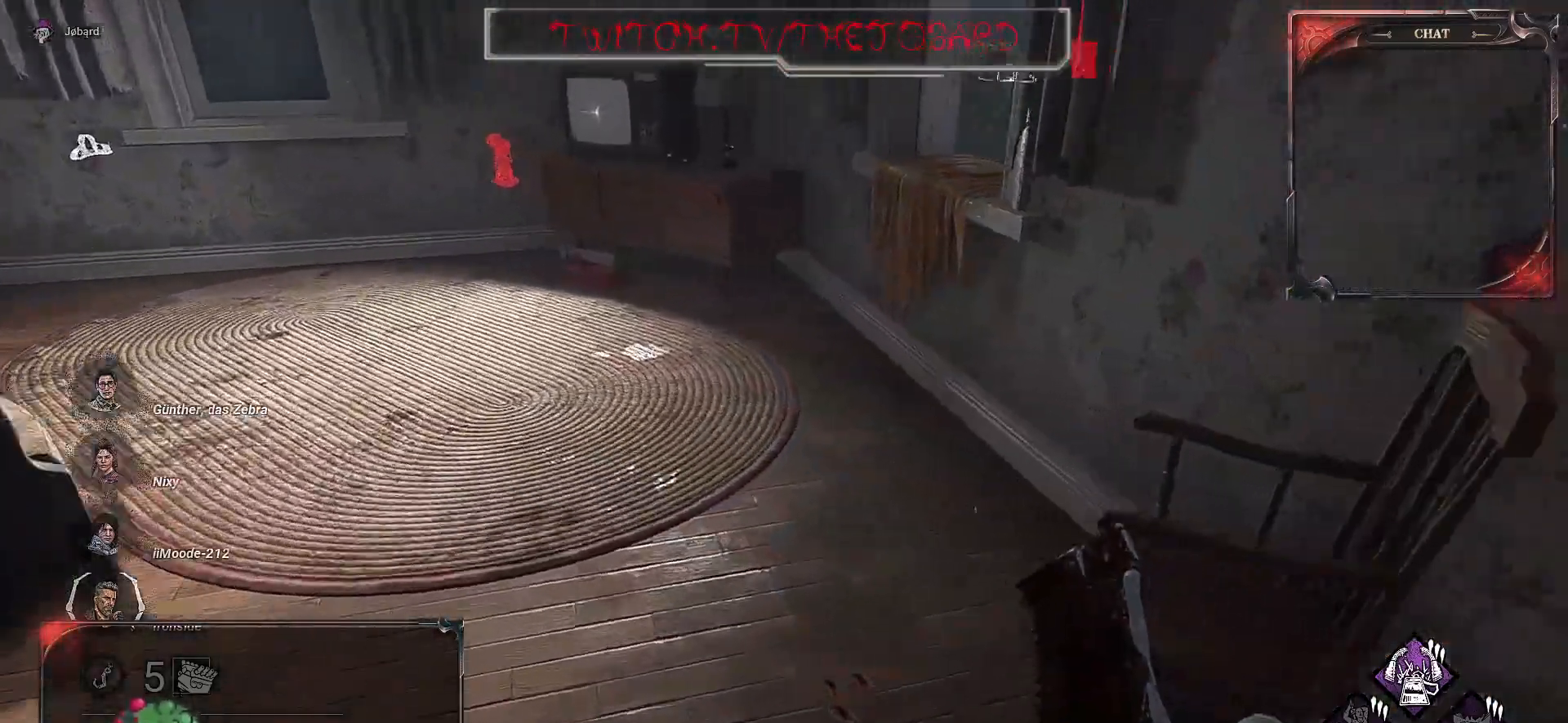
{"keys": ["q", "z"], "mouse": [], "events": []}
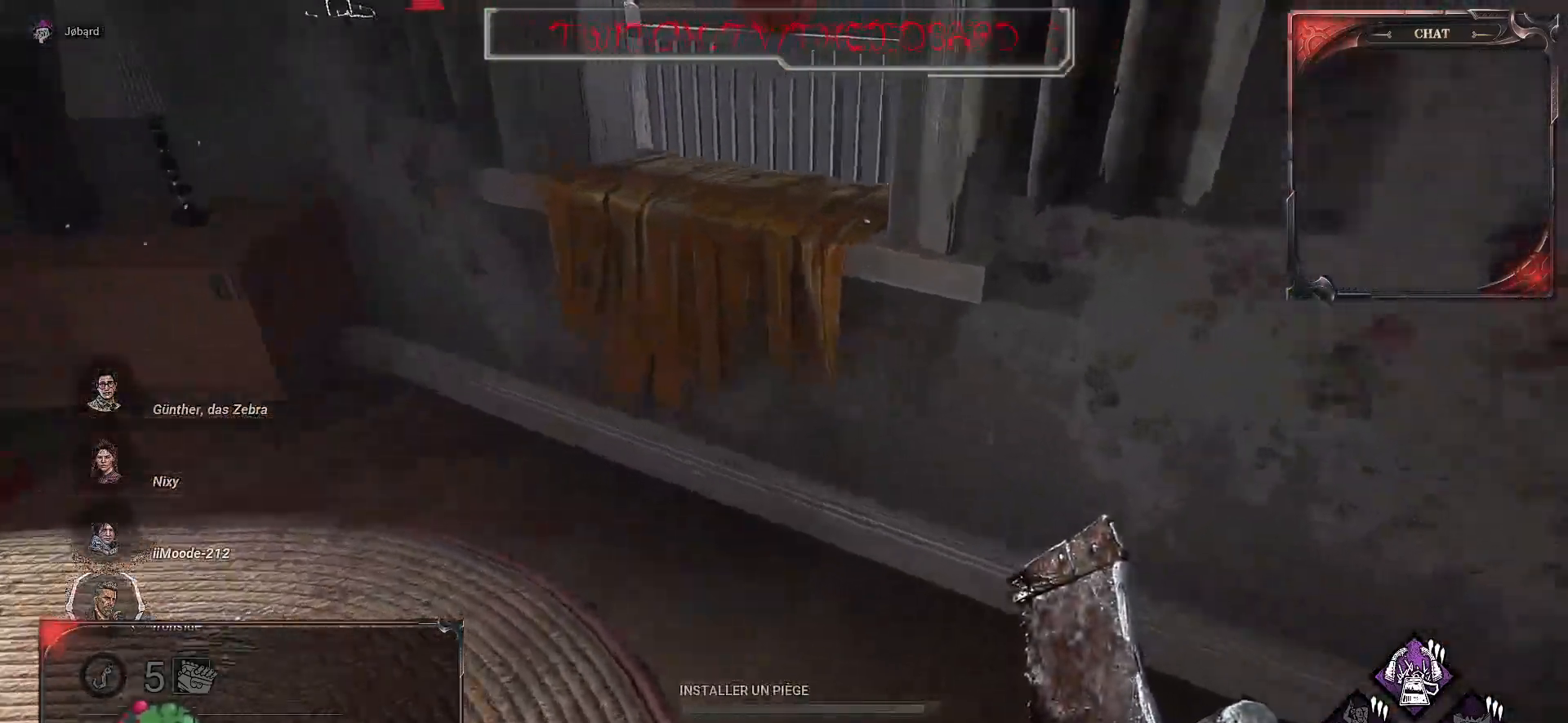
{"keys": [], "mouse": []}
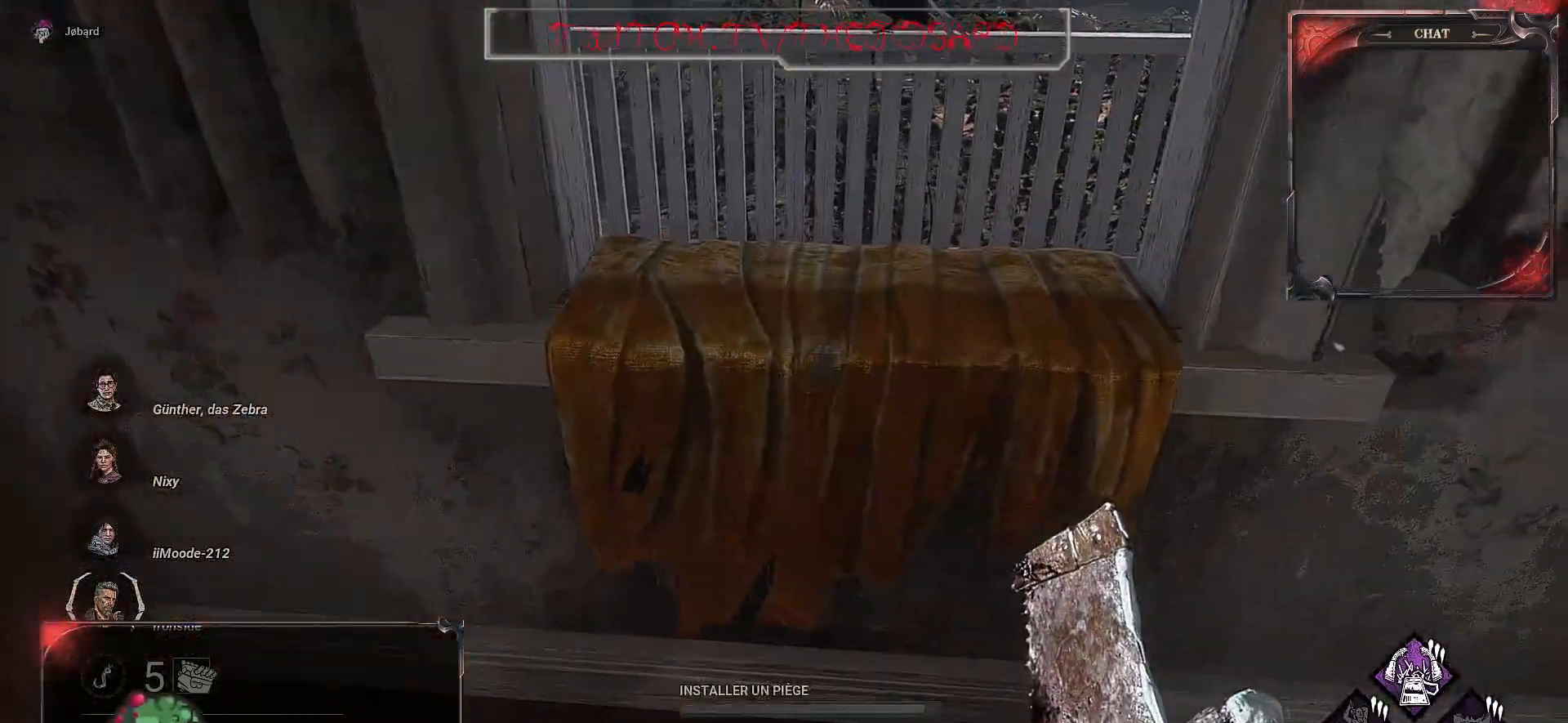
{"keys": [], "mouse": ["right"], "events": [[34, "s", "down"], [150, "s", "up"], [184, "mouse_right", "down"]]}
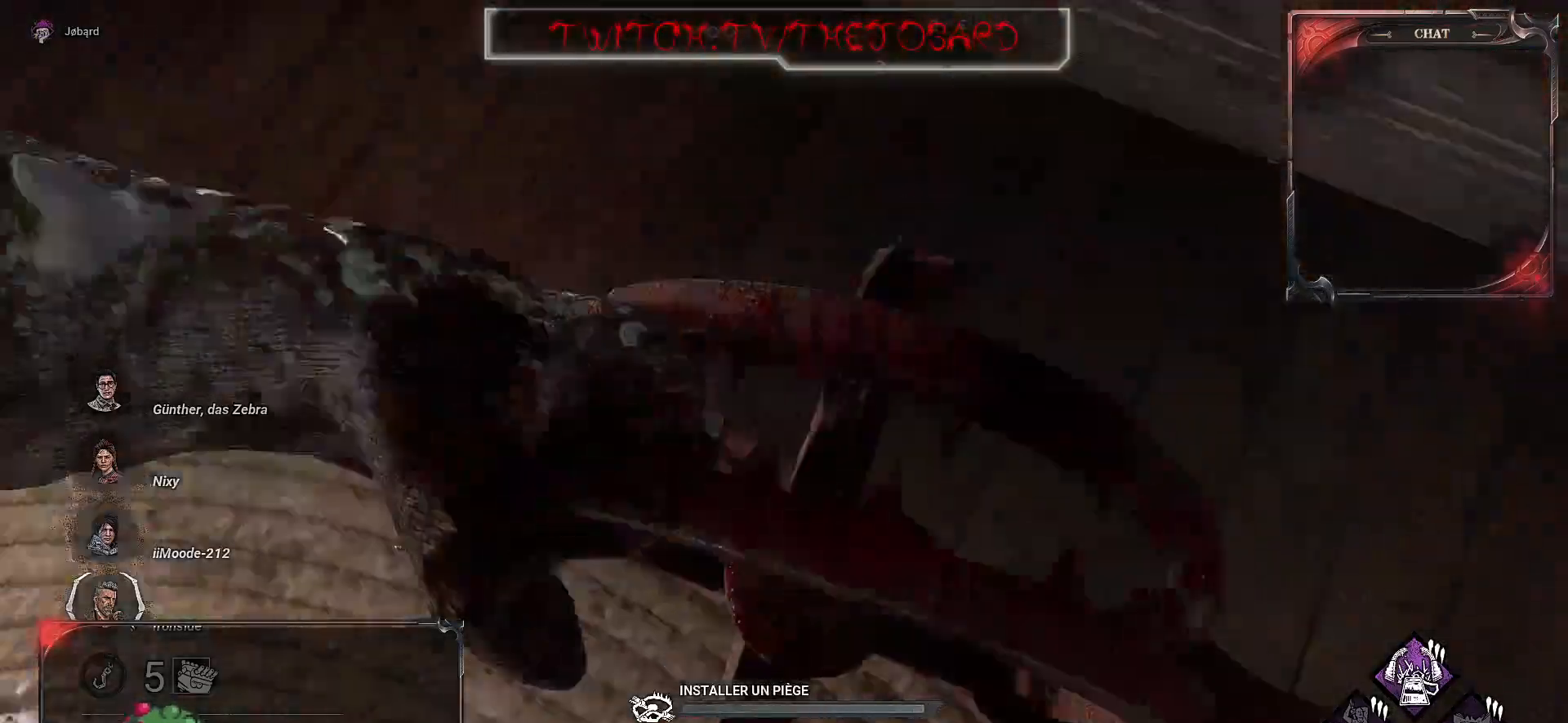
{"keys": [], "mouse": ["right"], "events": []}
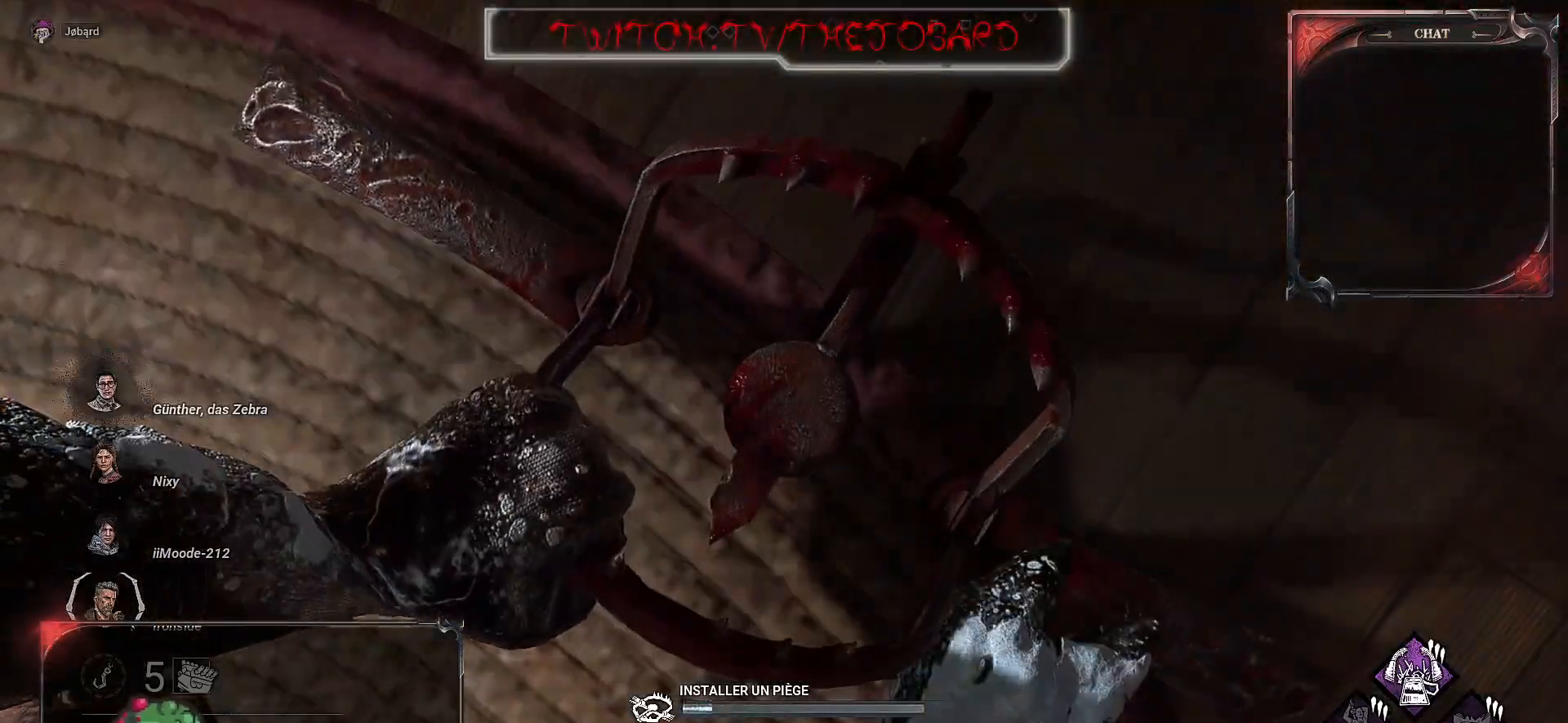
{"keys": [], "mouse": ["right"], "events": []}
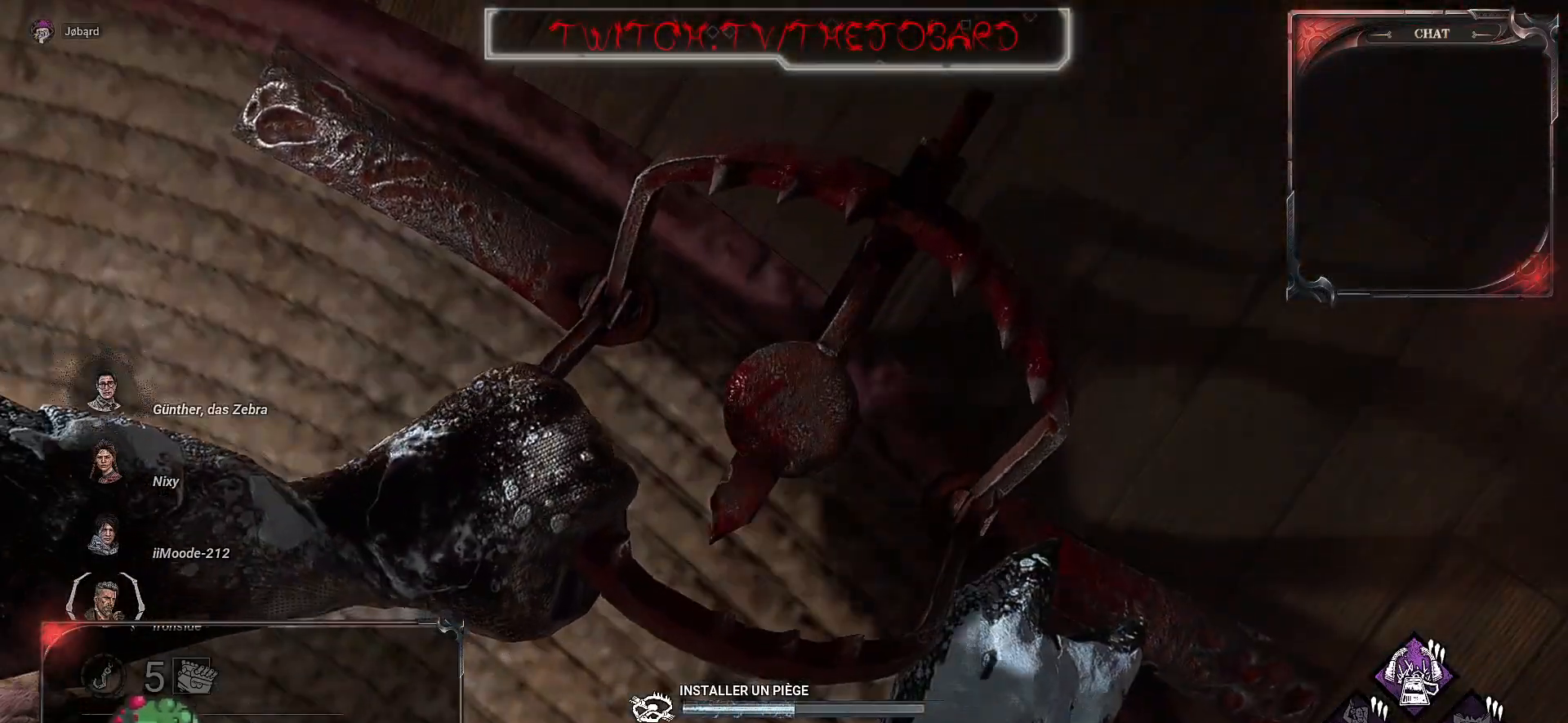
{"keys": [], "mouse": ["right"], "events": []}
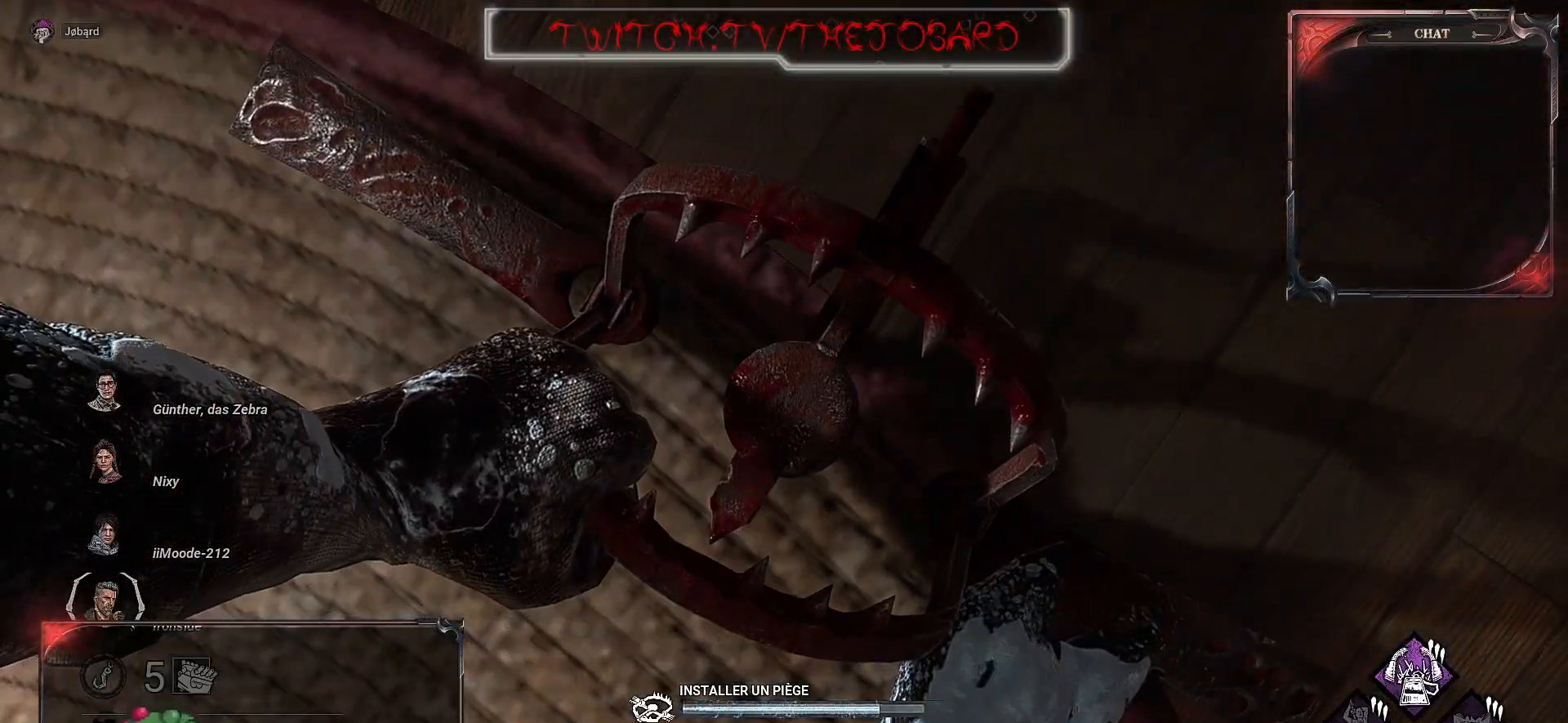
{"keys": [], "mouse": ["right"], "events": []}
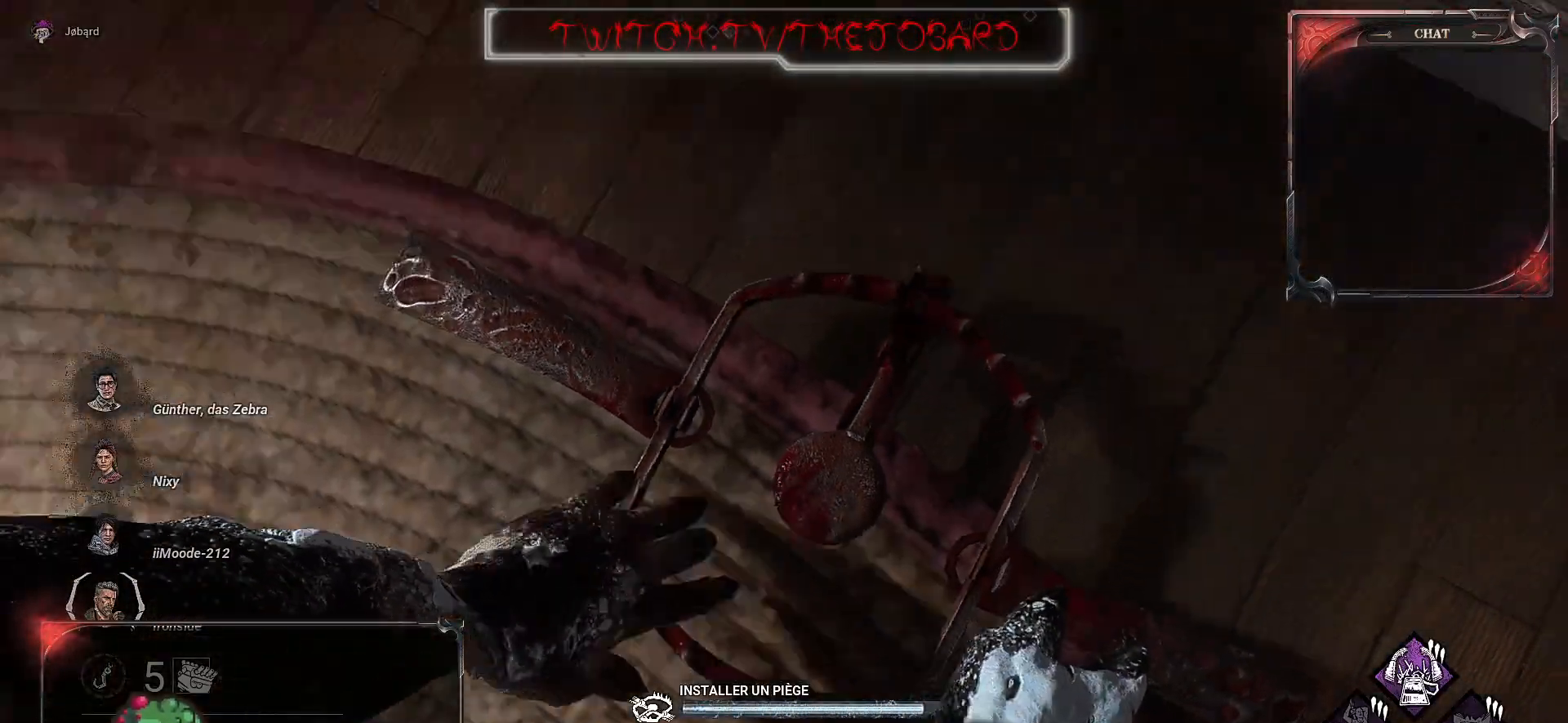
{"keys": ["z"], "mouse": [], "events": [[167, "mouse_right", "up"], [200, "d", "down"], [334, "z", "down"], [384, "d", "up"]]}